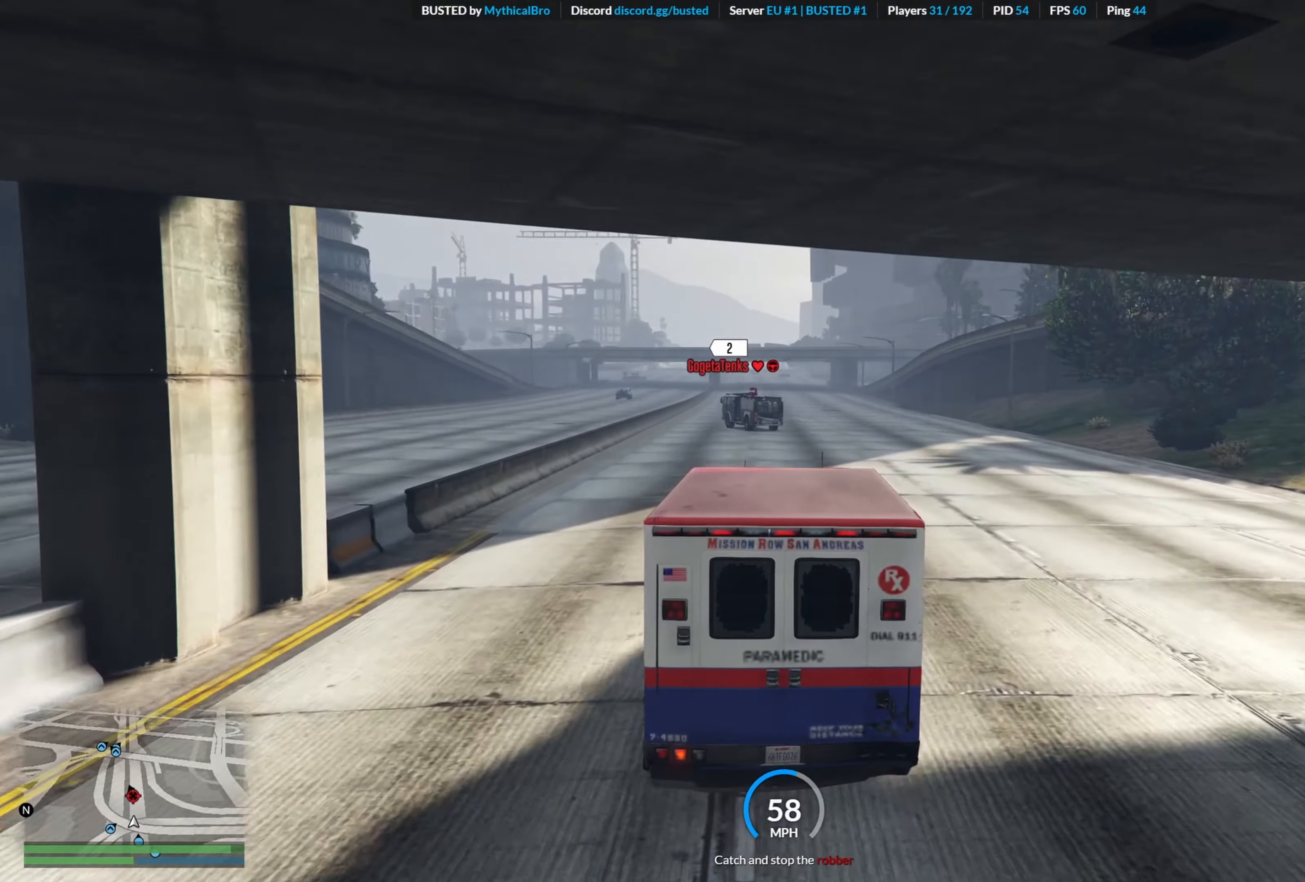
Gameplay with a controller (Xbox layout); each line is a JSON object with the inputs held at the frame after it. "events" lists button and stick changes between this image and that frame as [ms after this image, input, new state], when the widget could be followed in between.
{"buttons": ["R2"], "left_stick": "center", "right_stick": "center", "events": [[17, "left_stick", "center"]]}
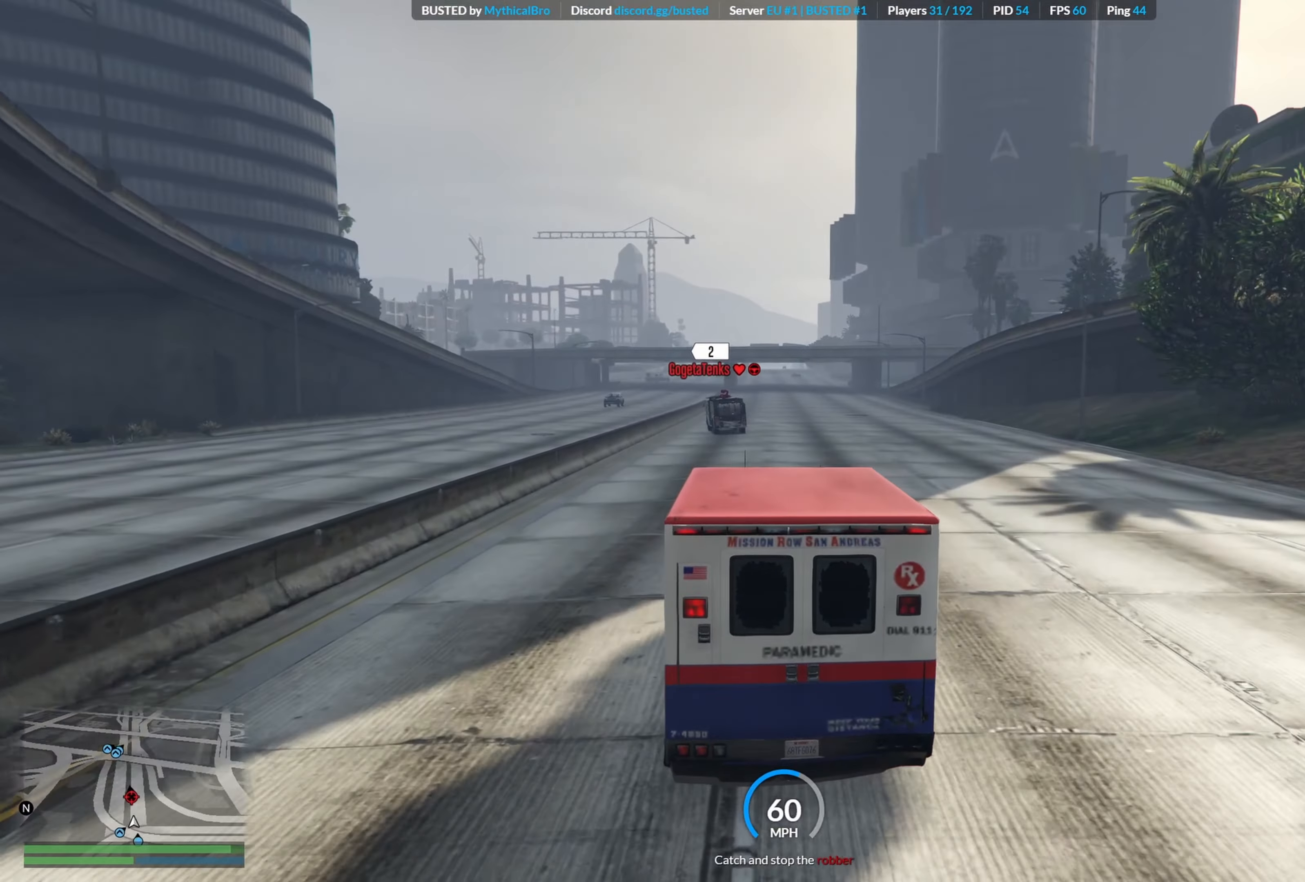
{"buttons": ["R2"], "left_stick": "center", "right_stick": "center", "events": [[50, "left_stick", "right"], [183, "left_stick", "center"]]}
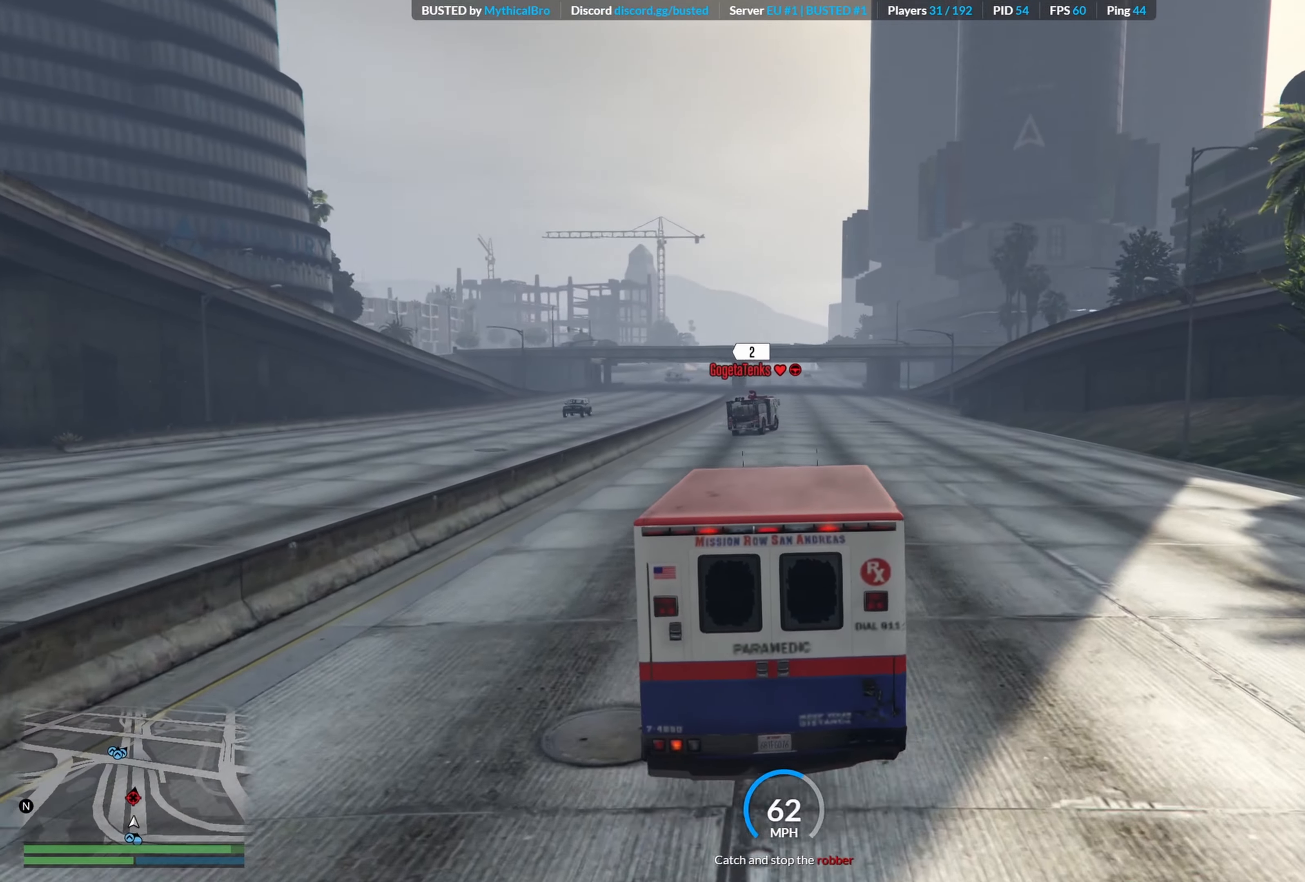
{"buttons": ["R2"], "left_stick": "center", "right_stick": "center", "events": [[300, "left_stick", "right"], [450, "left_stick", "center"]]}
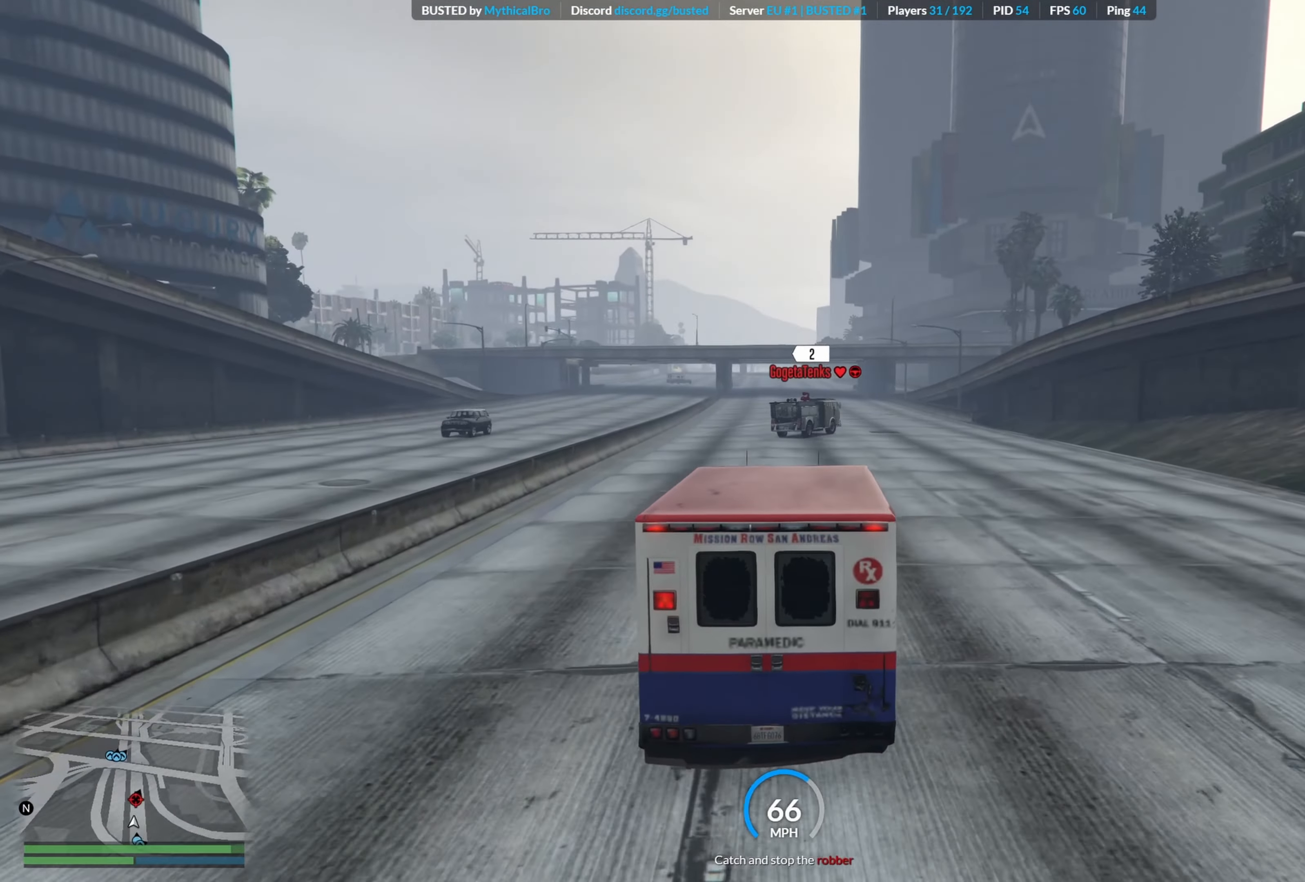
{"buttons": ["R2"], "left_stick": "left", "right_stick": "center", "events": [[450, "left_stick", "left"]]}
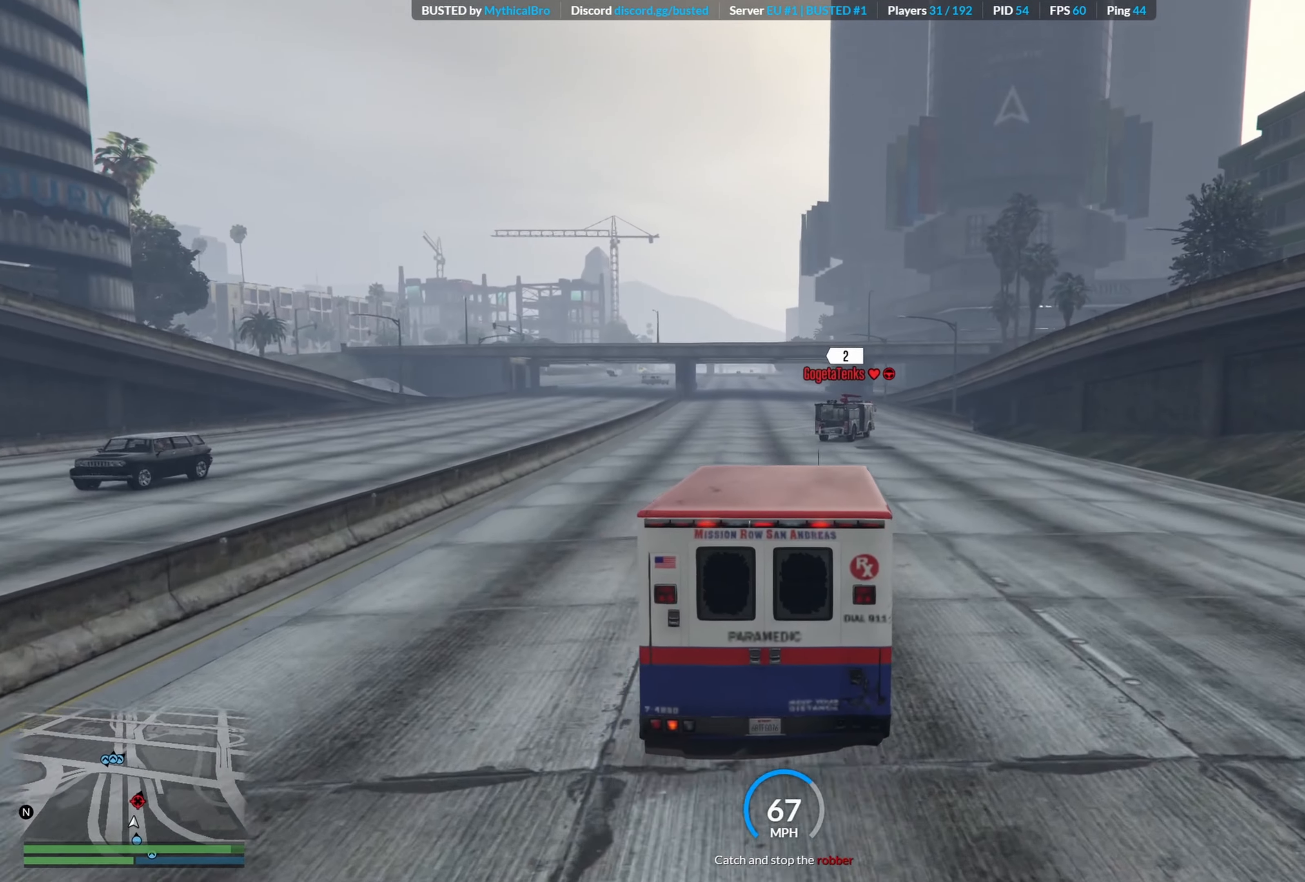
{"buttons": ["R2"], "left_stick": "center", "right_stick": "center", "events": [[67, "left_stick", "center"], [267, "left_stick", "left"], [400, "left_stick", "center"]]}
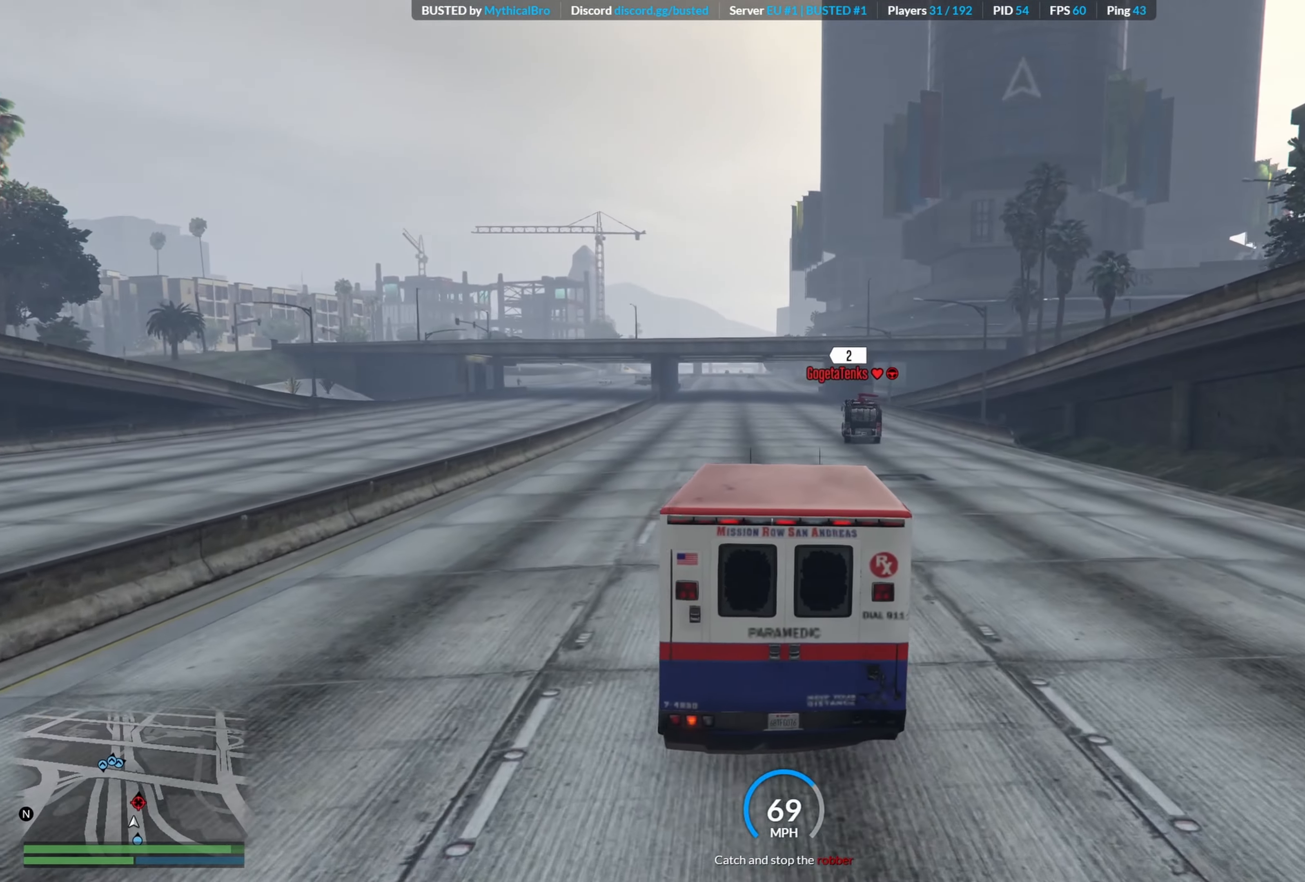
{"buttons": ["R2"], "left_stick": "center", "right_stick": "center", "events": []}
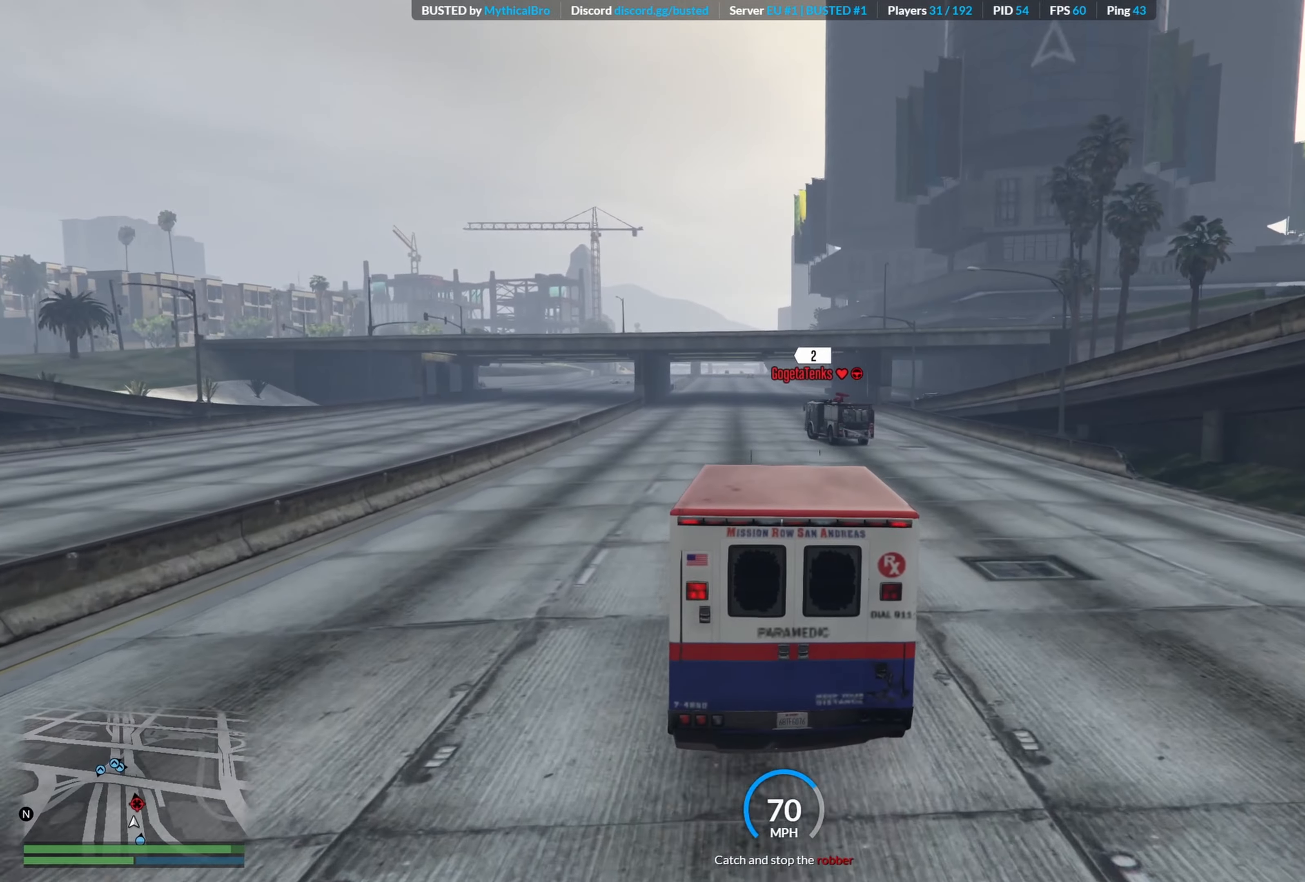
{"buttons": ["R2"], "left_stick": "center", "right_stick": "center", "events": [[17, "left_stick", "left"], [184, "left_stick", "center"]]}
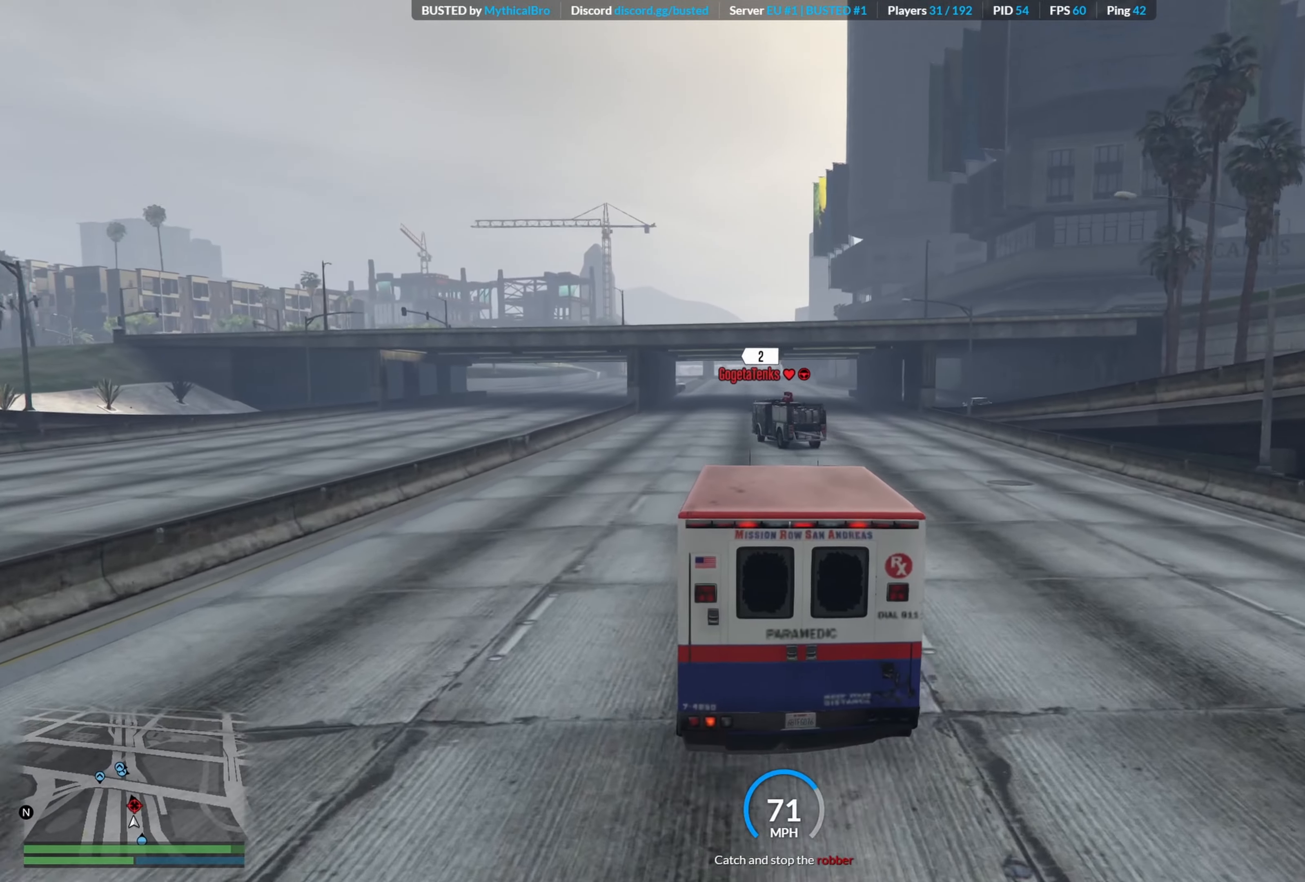
{"buttons": ["R2"], "left_stick": "center", "right_stick": "center", "events": []}
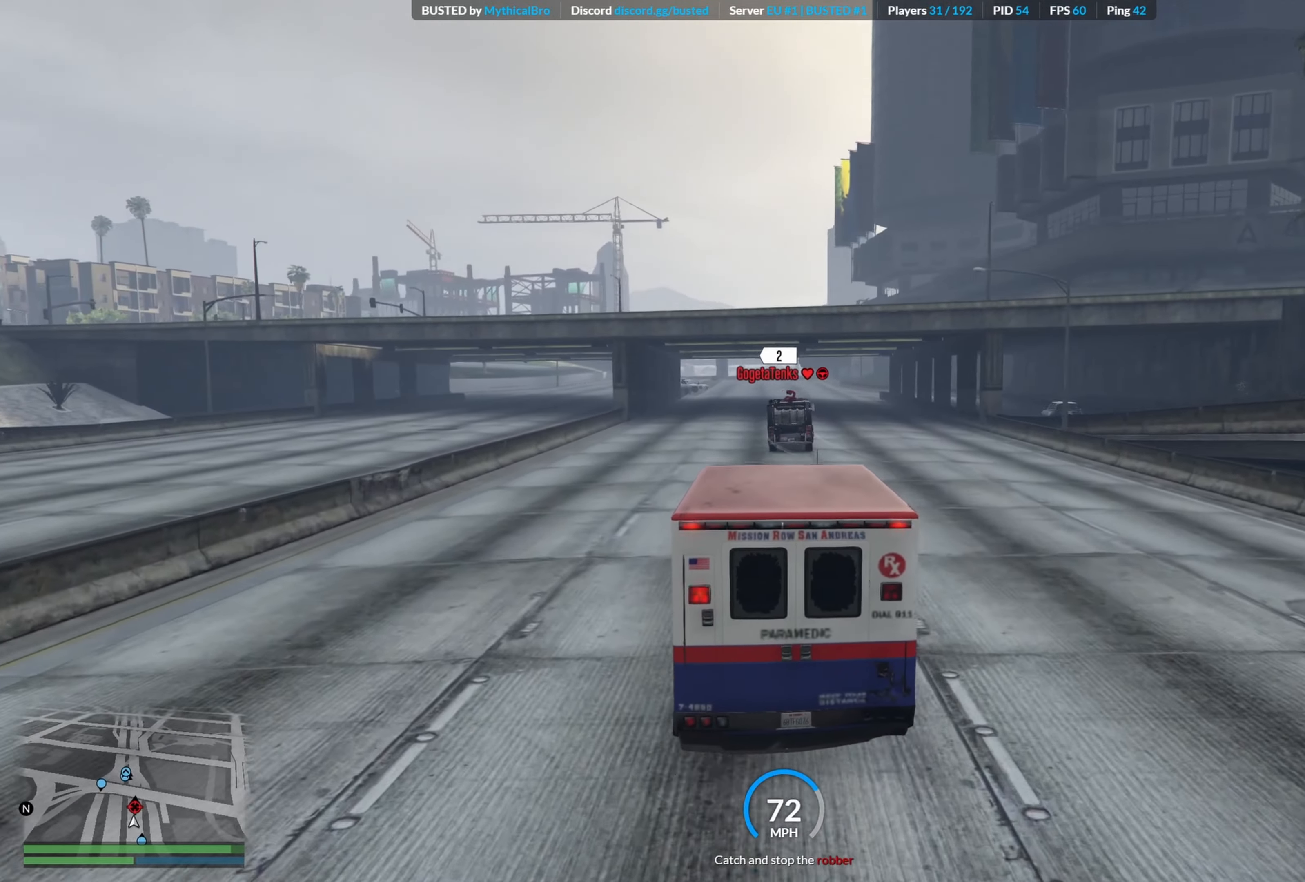
{"buttons": ["R2"], "left_stick": "center", "right_stick": "center", "events": [[334, "left_stick", "right"], [434, "left_stick", "center"]]}
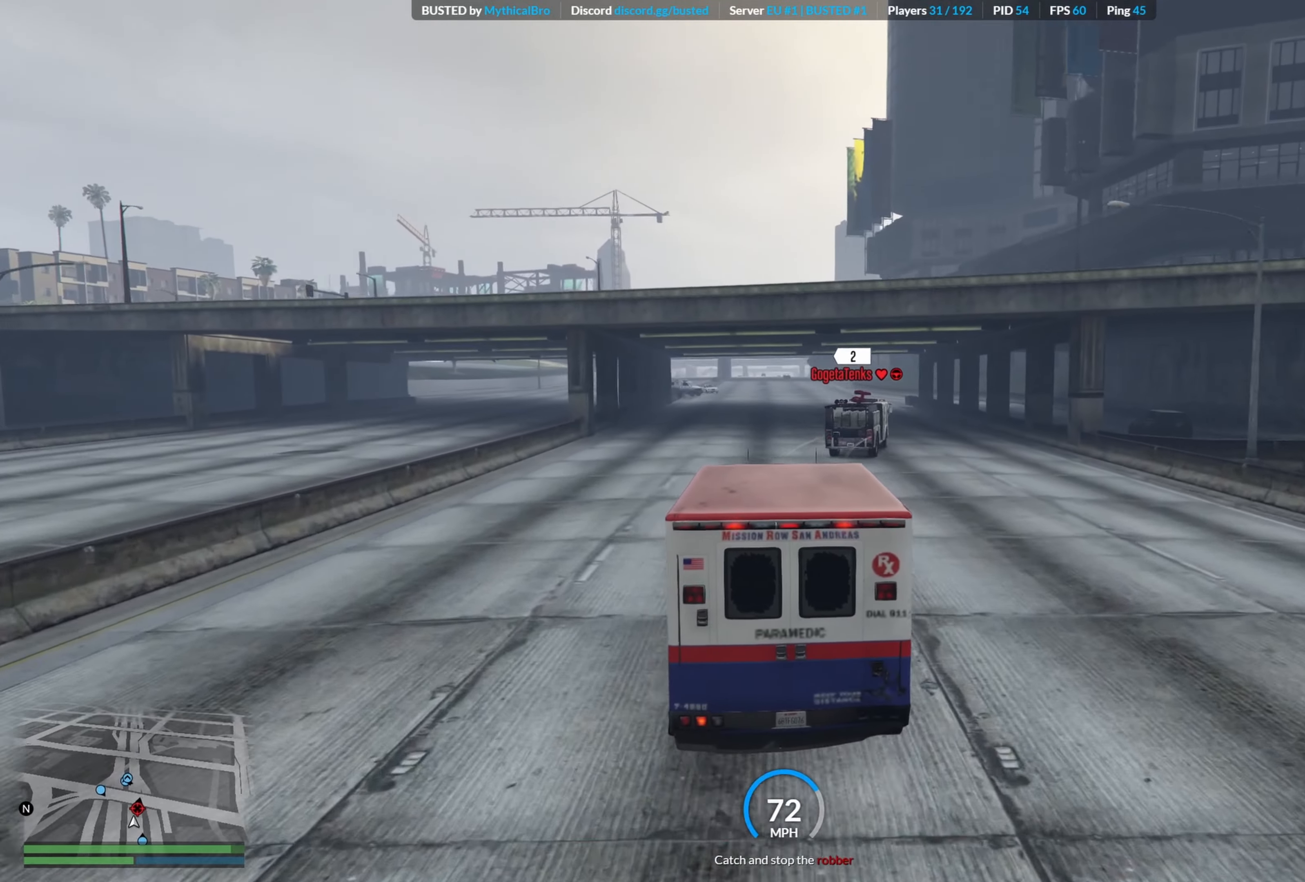
{"buttons": ["R2"], "left_stick": "center", "right_stick": "center", "events": [[134, "left_stick", "right"], [267, "left_stick", "center"]]}
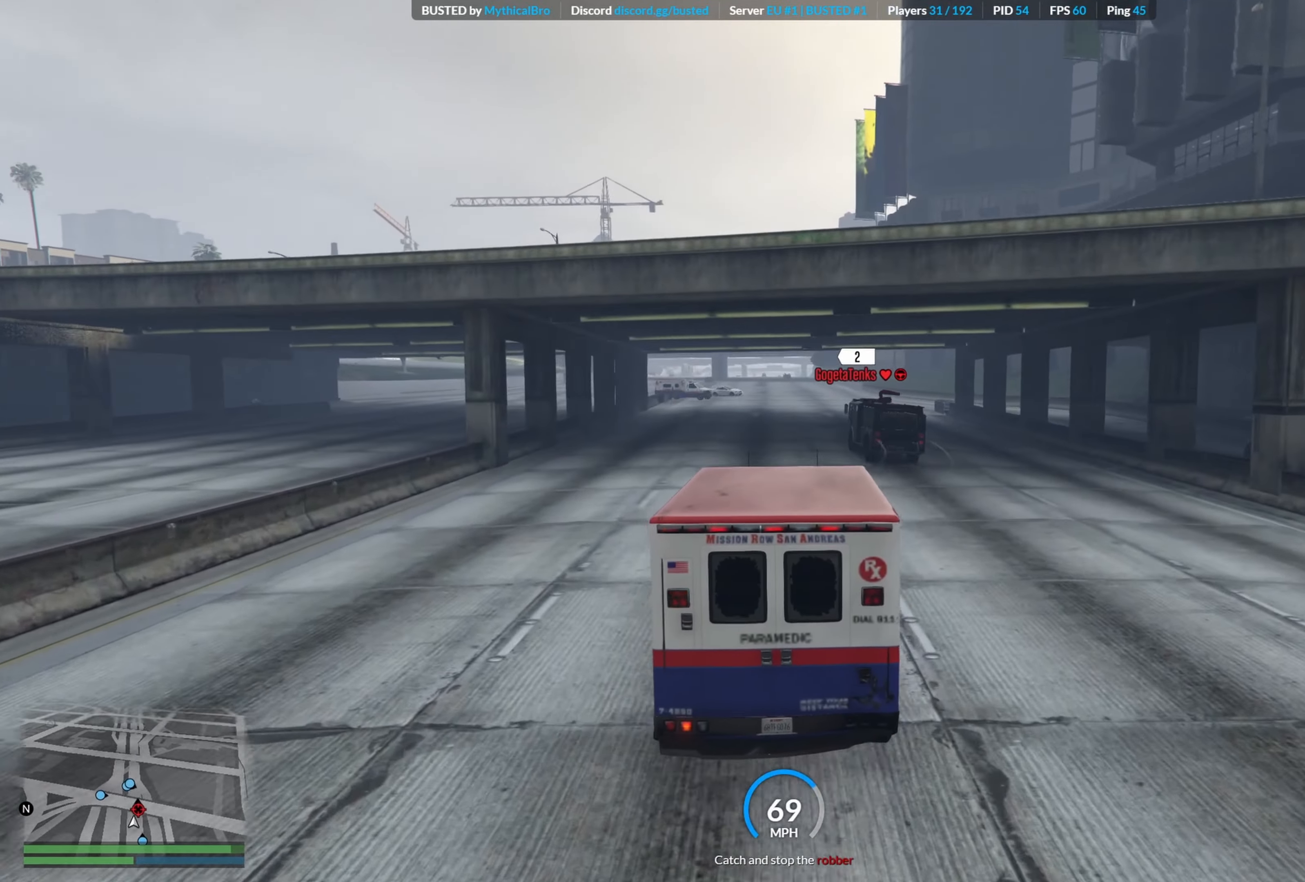
{"buttons": ["R2"], "left_stick": "center", "right_stick": "center", "events": [[184, "left_stick", "left"], [384, "left_stick", "center"]]}
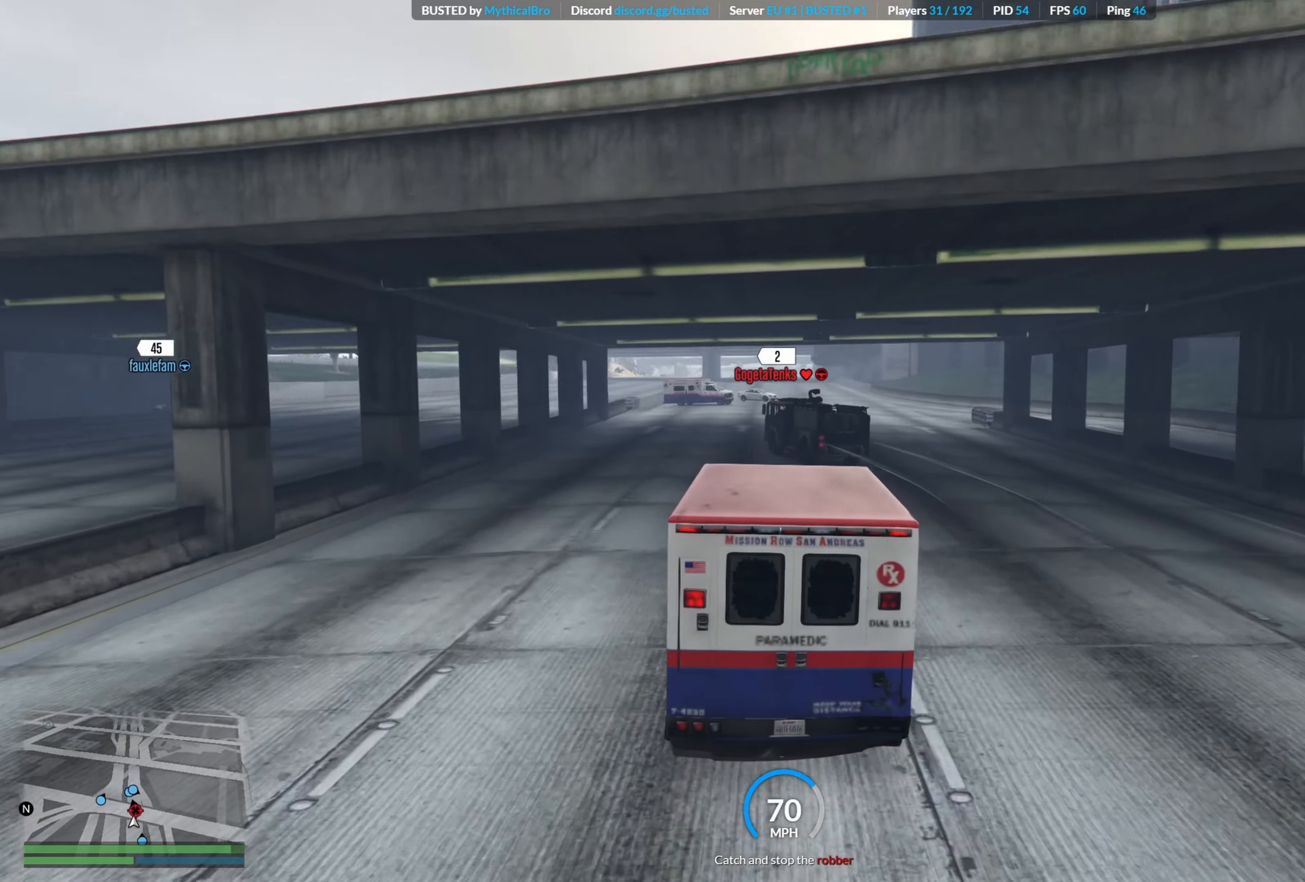
{"buttons": ["R2"], "left_stick": "center", "right_stick": "center", "events": [[17, "left_stick", "left"], [334, "left_stick", "center"]]}
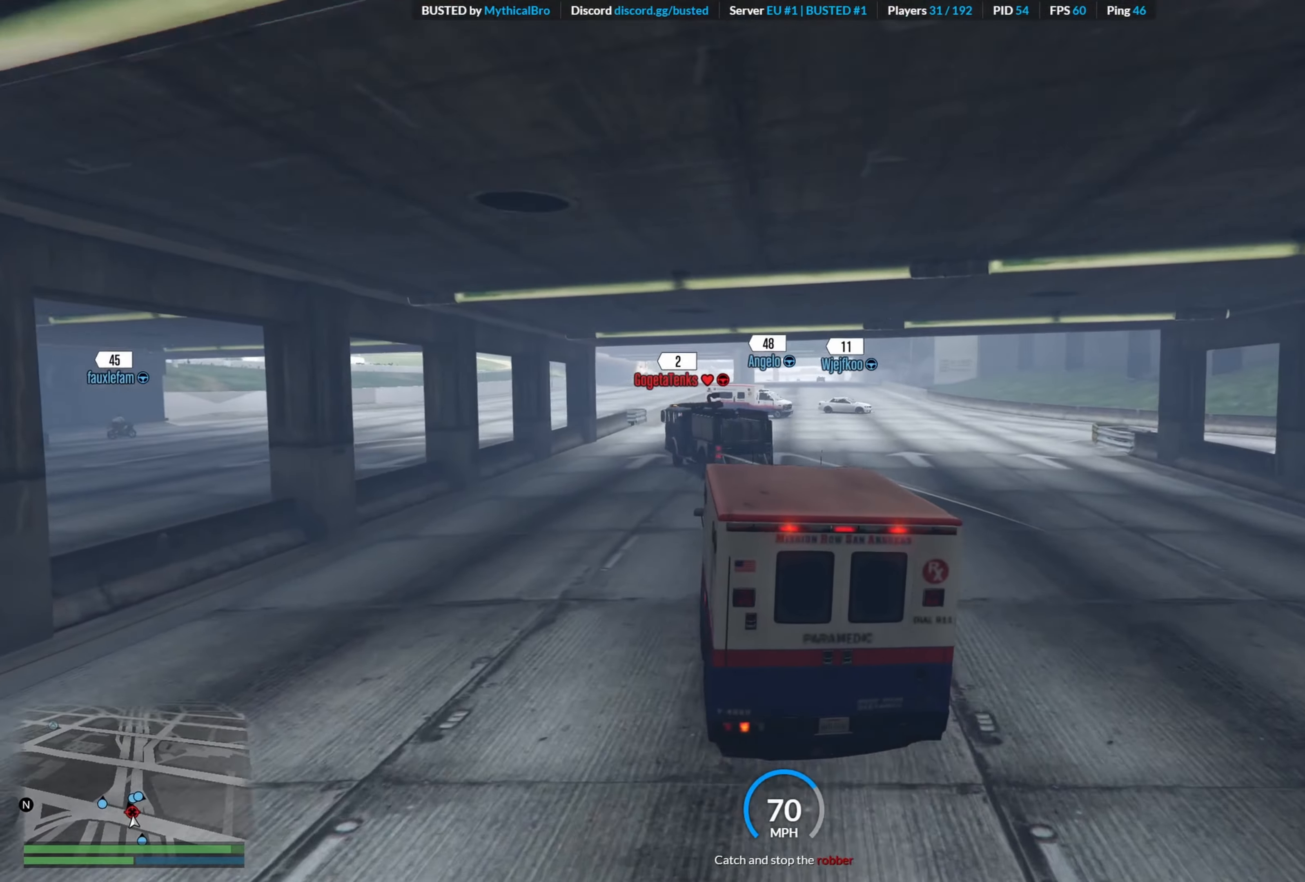
{"buttons": ["R2"], "left_stick": "right", "right_stick": "center", "events": [[17, "left_stick", "left"], [200, "left_stick", "center"], [334, "left_stick", "right"]]}
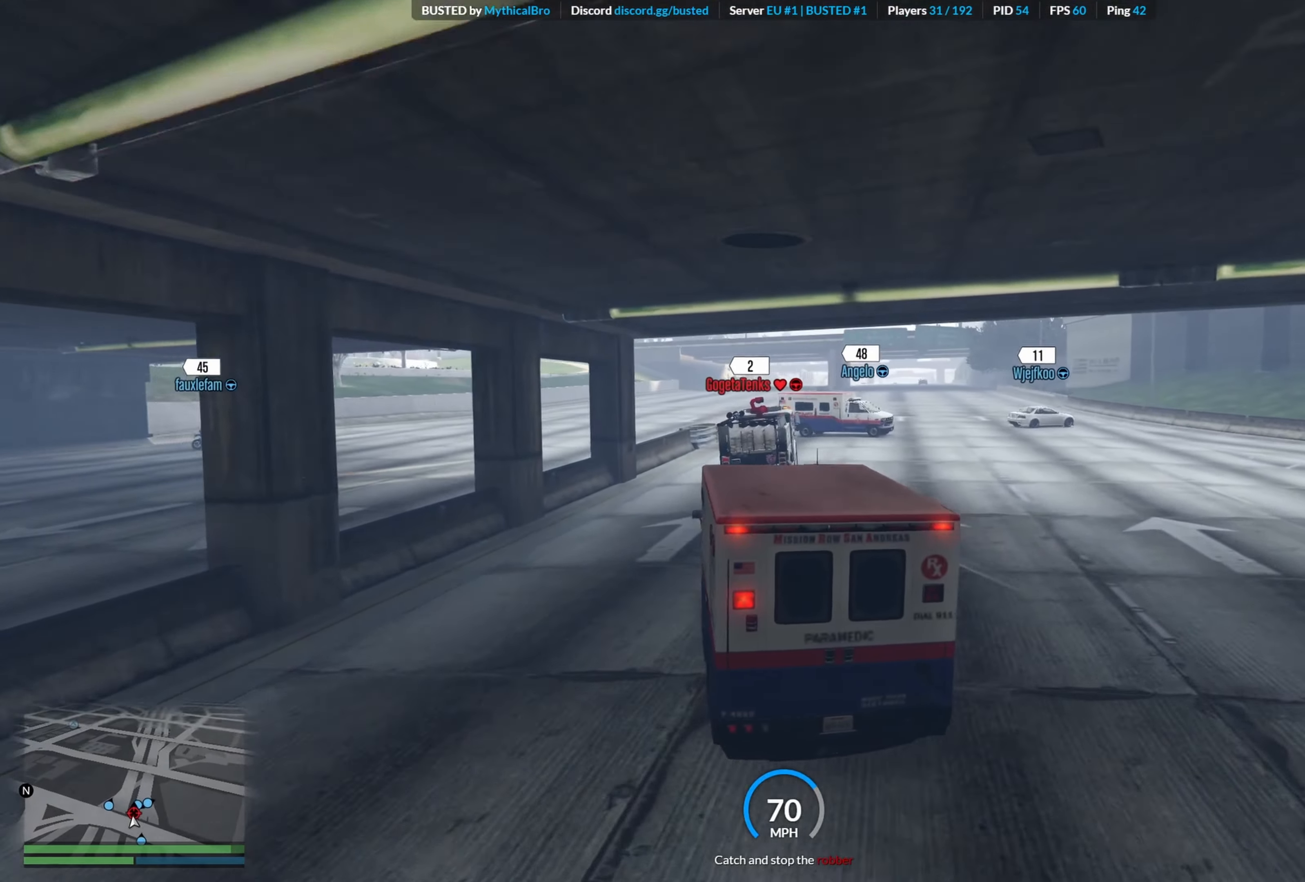
{"buttons": ["L2"], "left_stick": "right", "right_stick": "center", "events": [[34, "left_stick", "center"], [100, "left_stick", "right"], [184, "L2", "down"], [184, "R2", "up"]]}
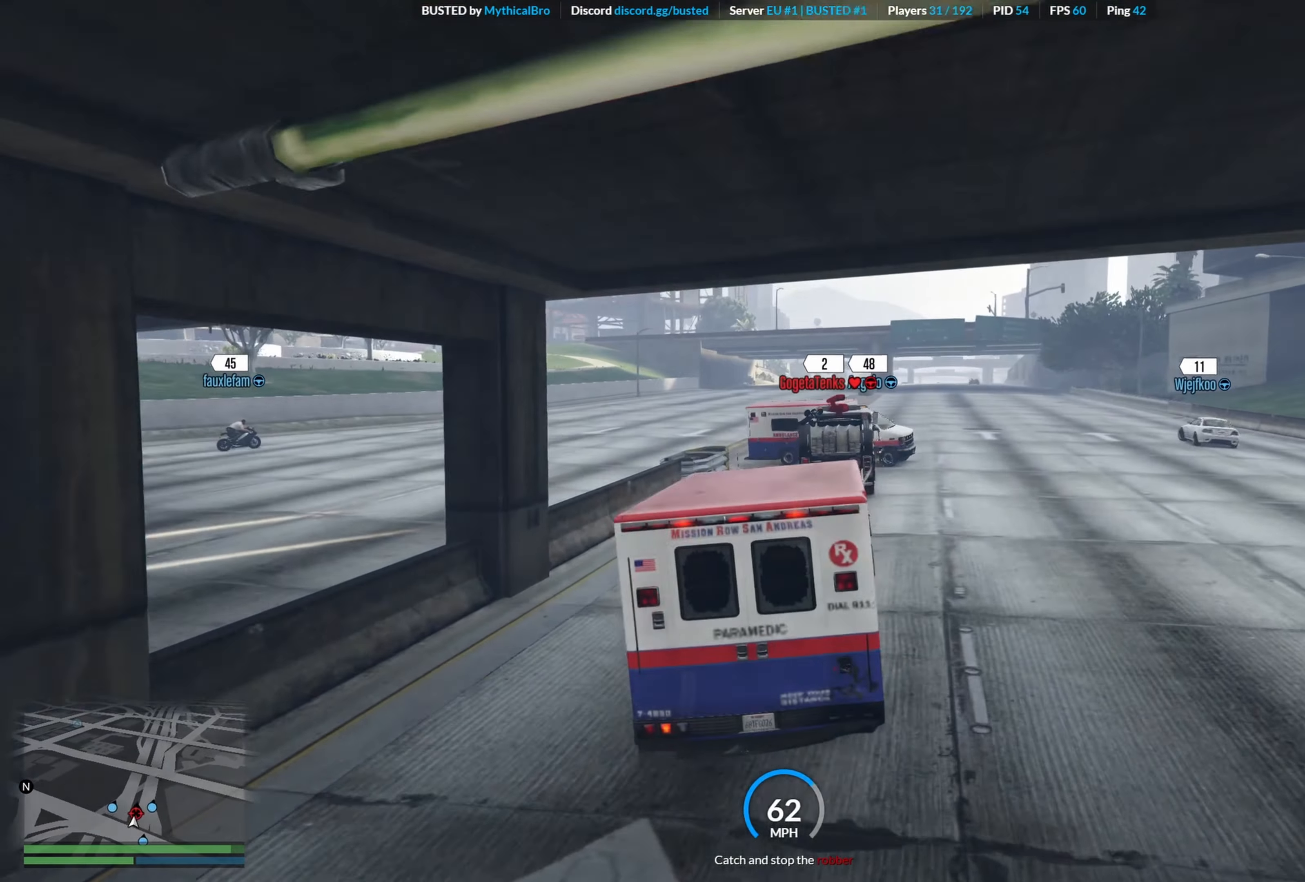
{"buttons": ["R2"], "left_stick": "left", "right_stick": "center", "events": [[234, "left_stick", "center"], [284, "left_stick", "left"], [300, "L2", "up"], [300, "R2", "down"]]}
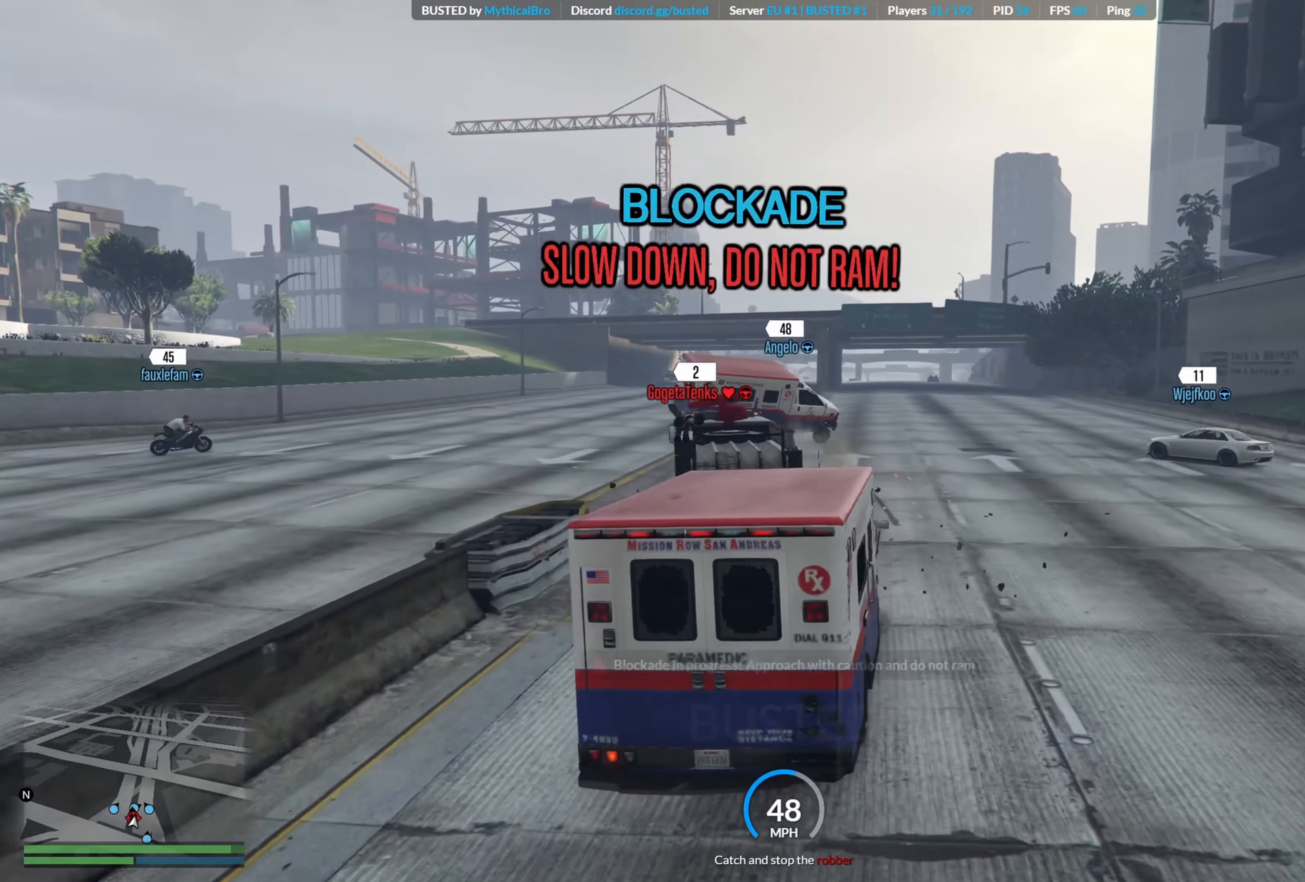
{"buttons": ["R2"], "left_stick": "right", "right_stick": "center", "events": [[216, "R2", "up"], [266, "L2", "down"], [400, "L2", "up"], [400, "R2", "down"], [400, "left_stick", "center"], [450, "left_stick", "right"]]}
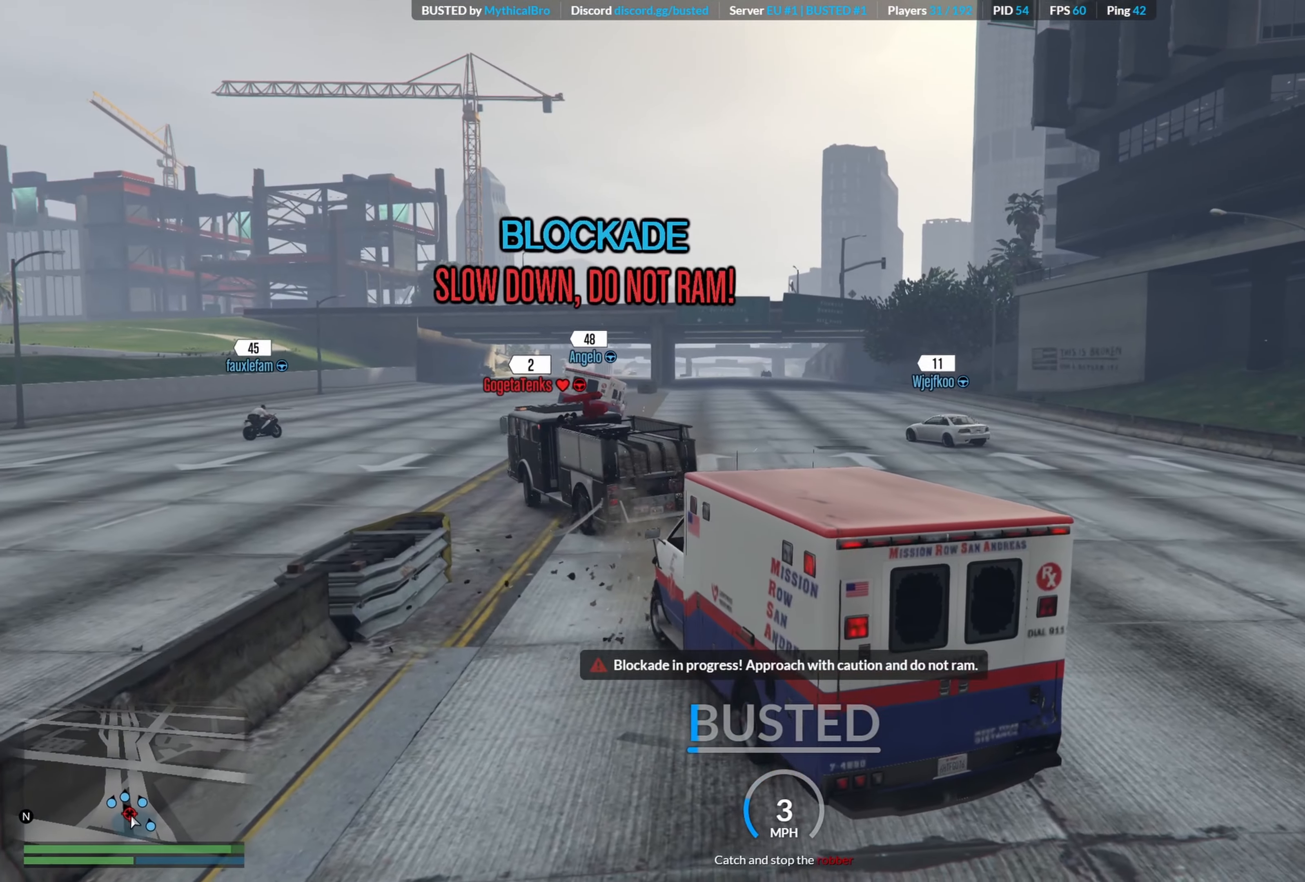
{"buttons": ["R2"], "left_stick": "center", "right_stick": "center", "events": [[233, "left_stick", "center"]]}
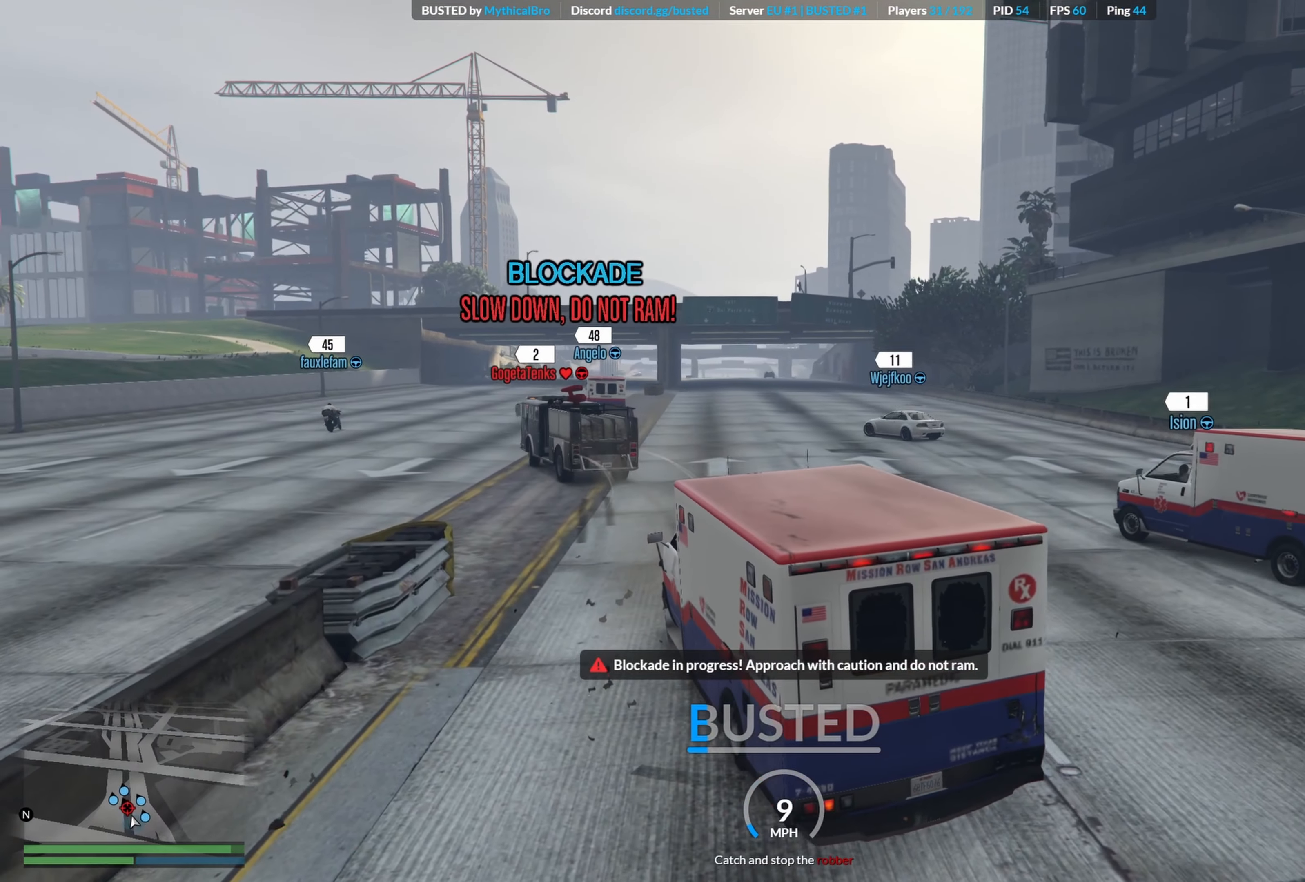
{"buttons": ["R2"], "left_stick": "center", "right_stick": "center", "events": []}
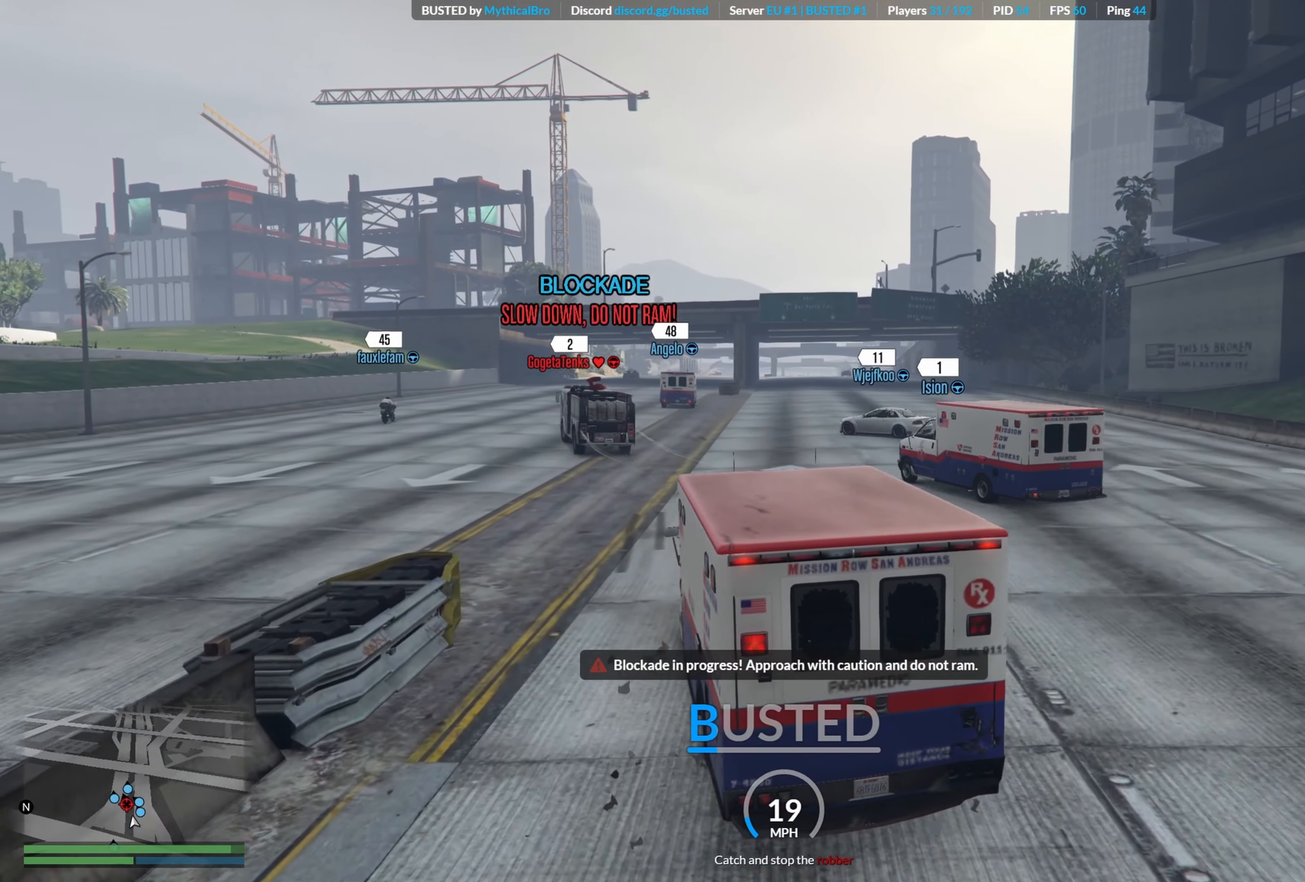
{"buttons": ["R2"], "left_stick": "center", "right_stick": "center", "events": [[116, "left_stick", "left"], [300, "left_stick", "center"]]}
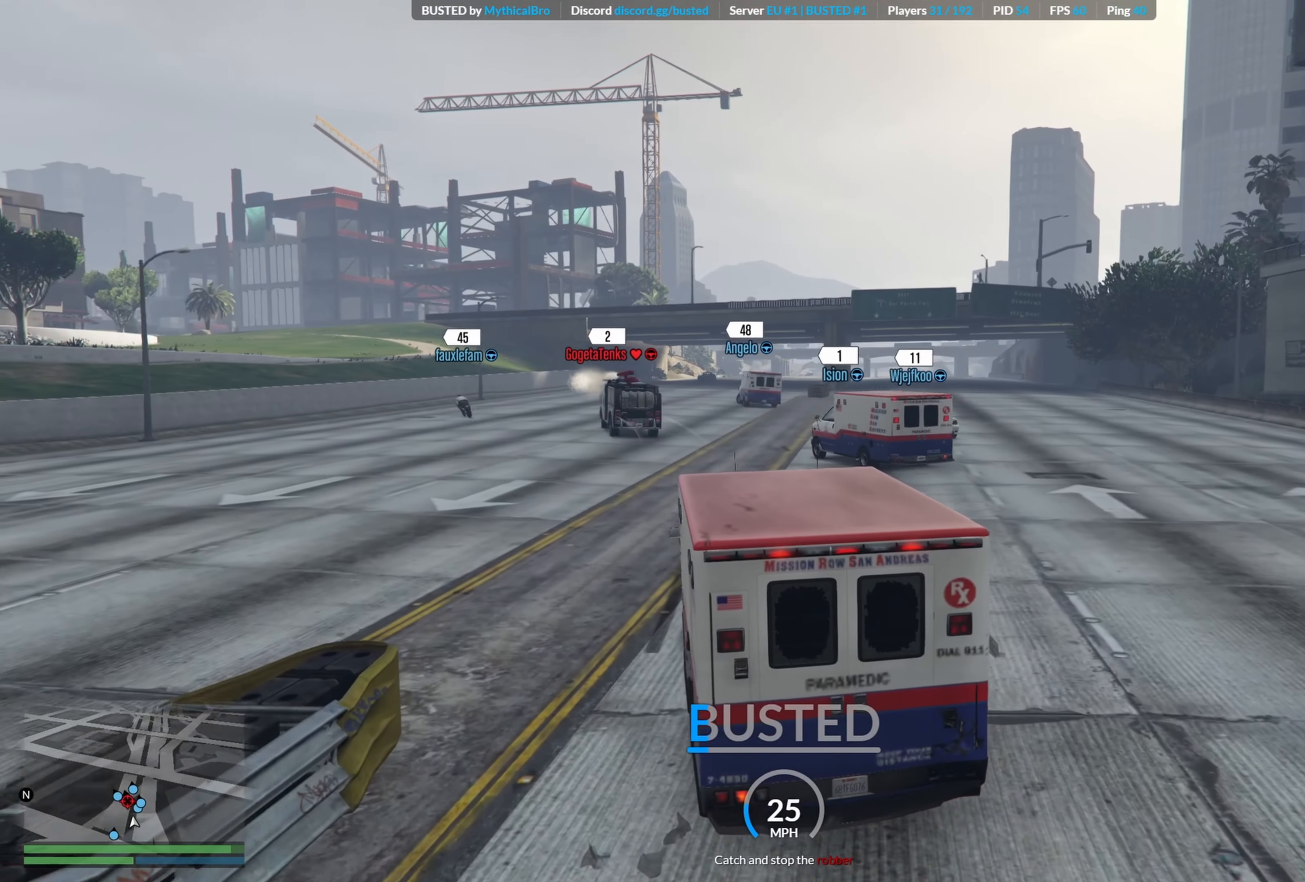
{"buttons": ["R2"], "left_stick": "left", "right_stick": "center", "events": [[416, "left_stick", "left"]]}
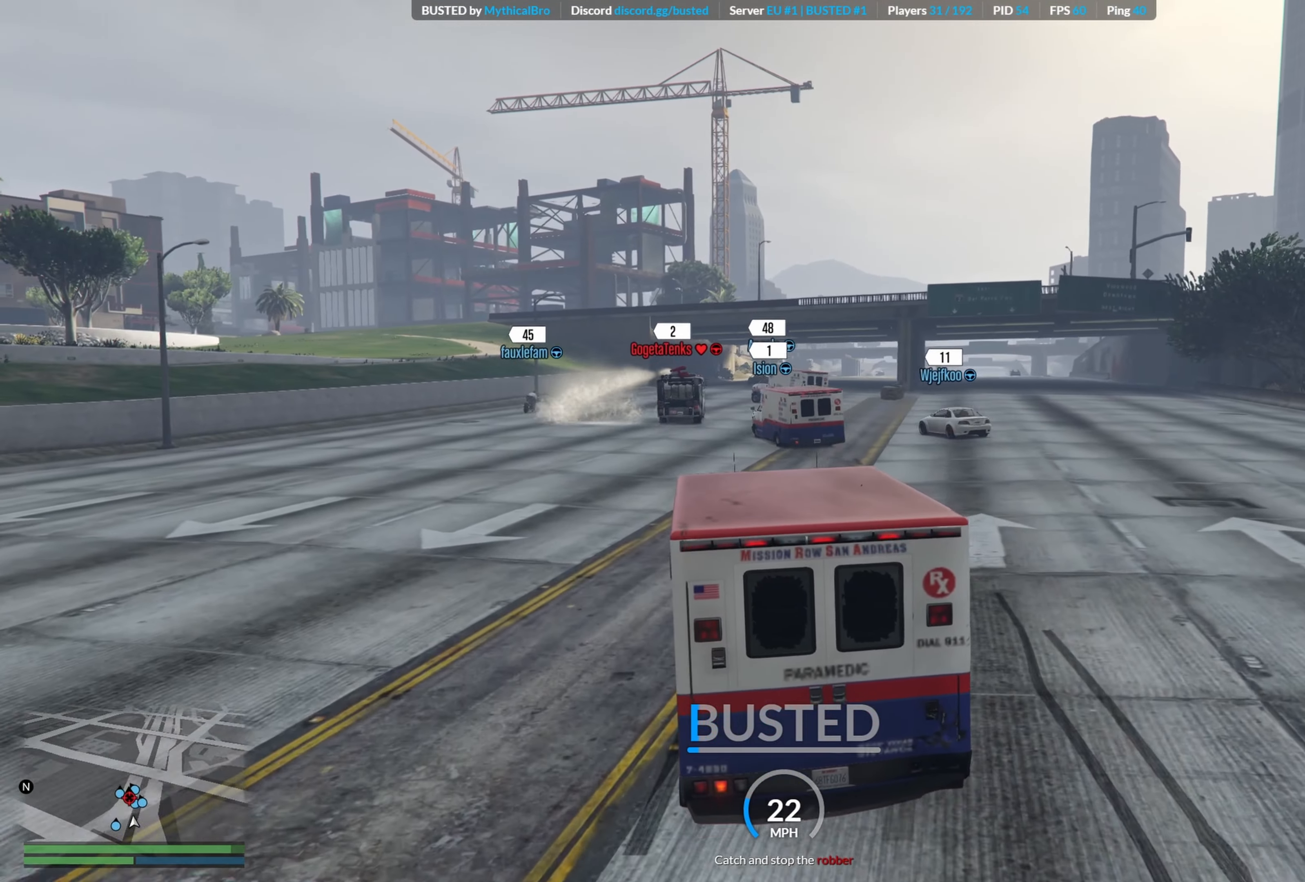
{"buttons": ["R2"], "left_stick": "center", "right_stick": "center", "events": [[83, "left_stick", "center"], [316, "left_stick", "right"], [483, "left_stick", "center"]]}
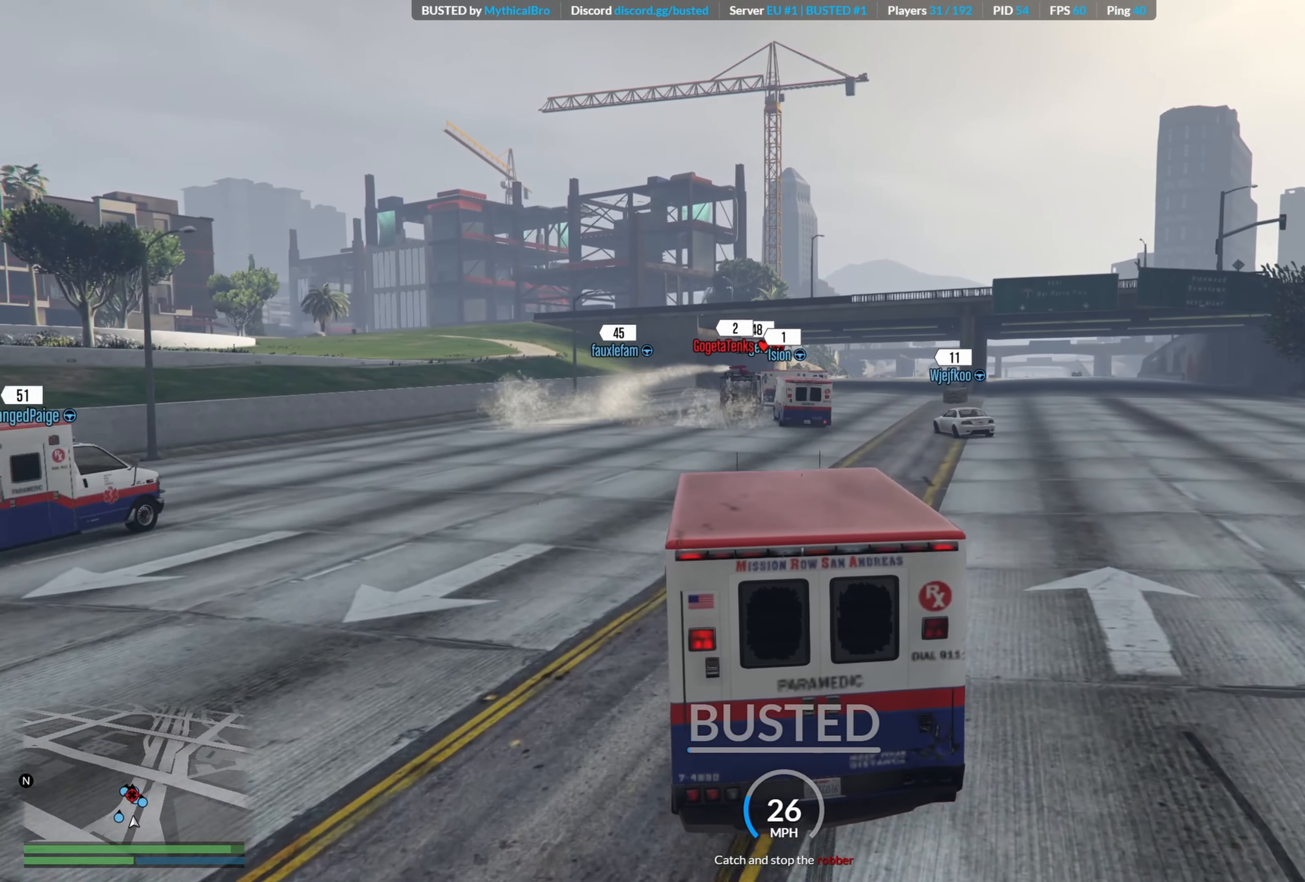
{"buttons": ["R2"], "left_stick": "center", "right_stick": "center", "events": []}
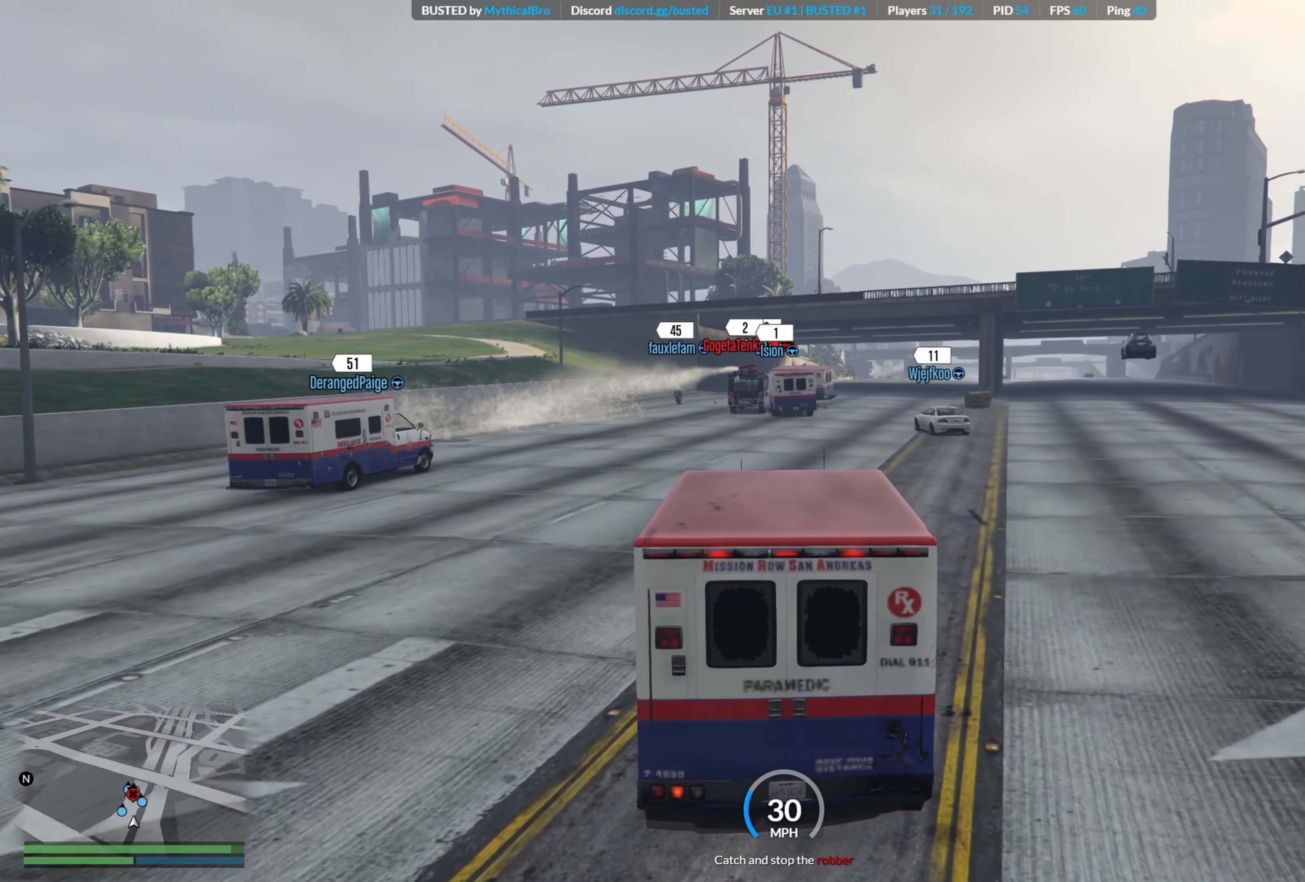
{"buttons": ["R2"], "left_stick": "center", "right_stick": "center", "events": []}
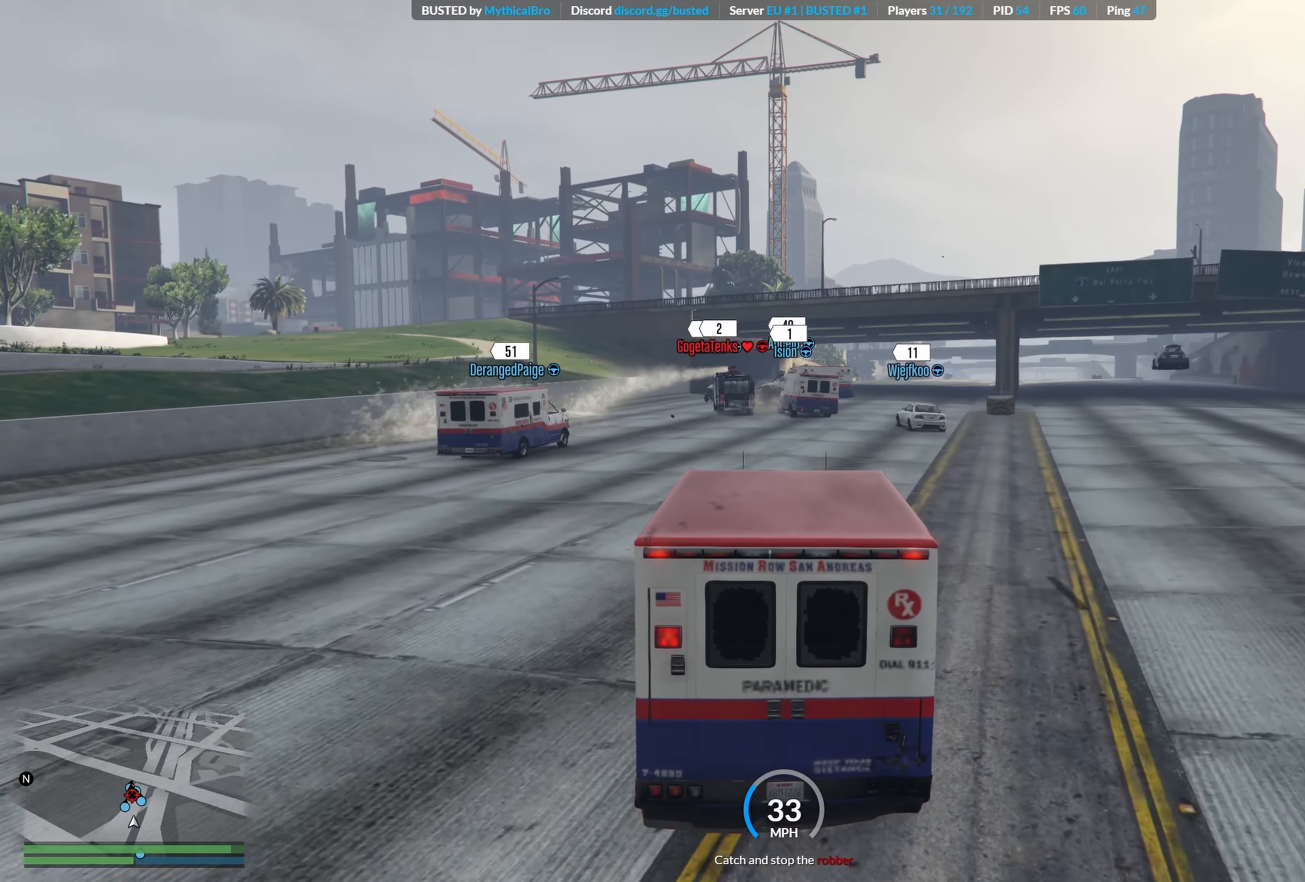
{"buttons": ["R2"], "left_stick": "right", "right_stick": "center", "events": [[433, "left_stick", "right"]]}
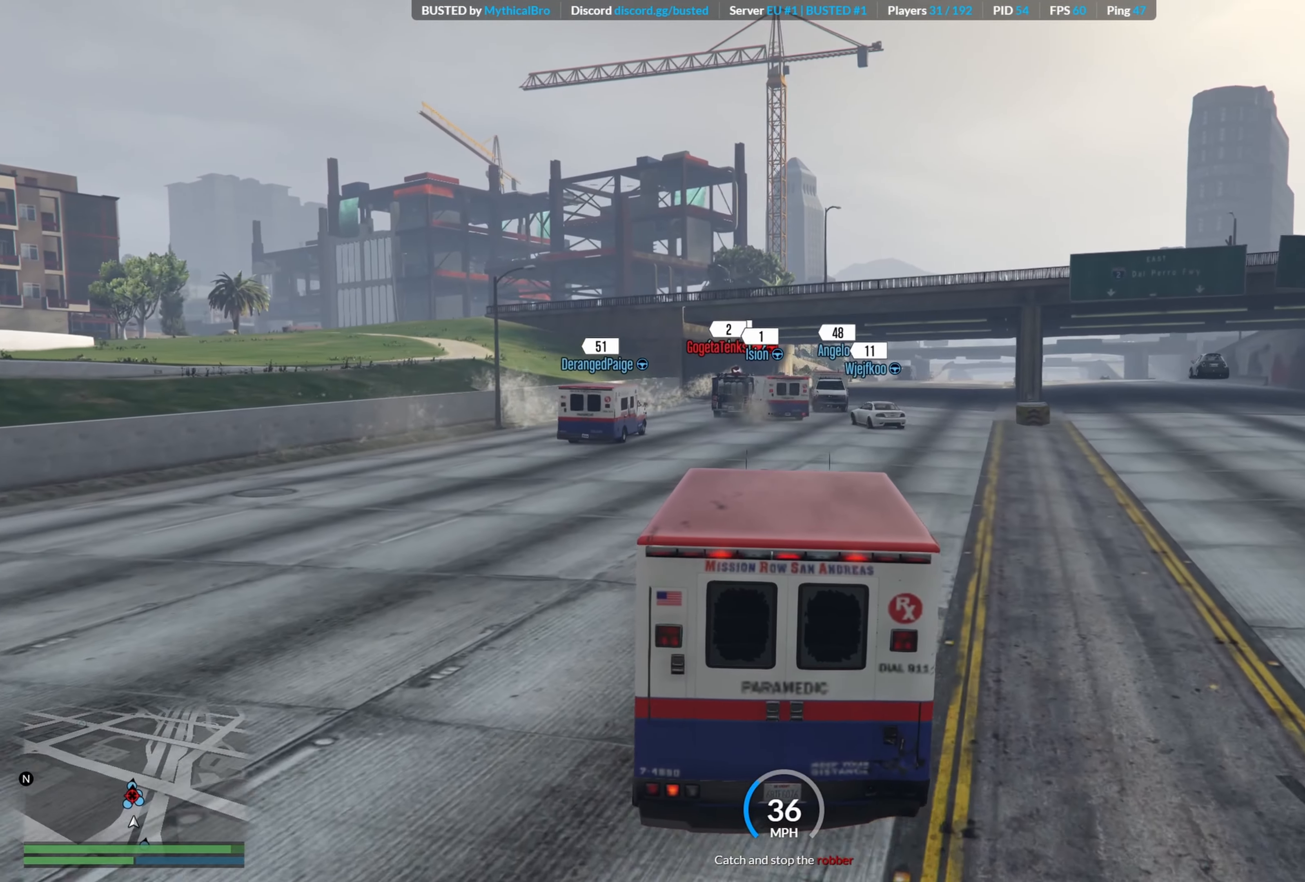
{"buttons": ["R2"], "left_stick": "center", "right_stick": "center", "events": [[83, "left_stick", "center"]]}
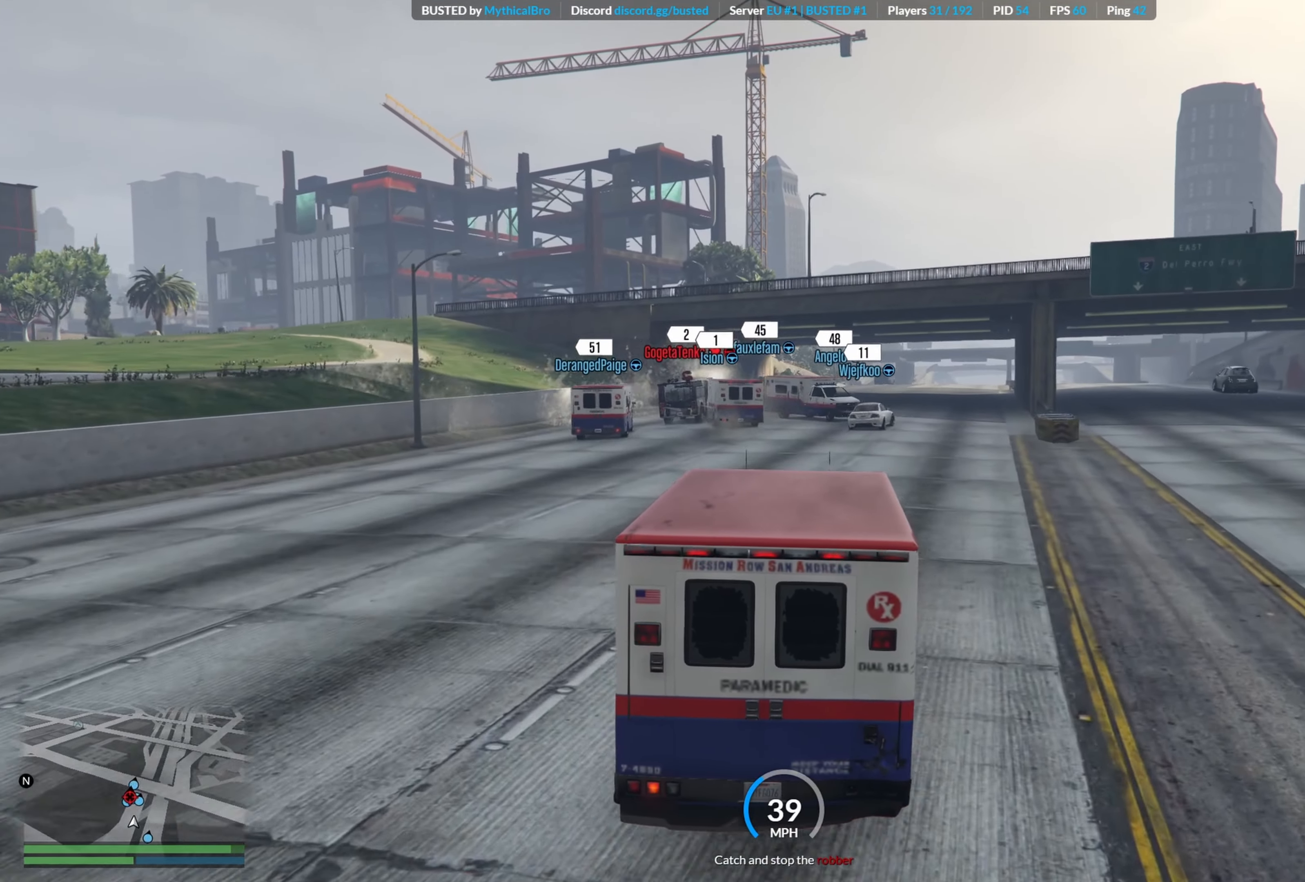
{"buttons": ["R2"], "left_stick": "center", "right_stick": "center", "events": [[116, "left_stick", "left"], [333, "left_stick", "center"]]}
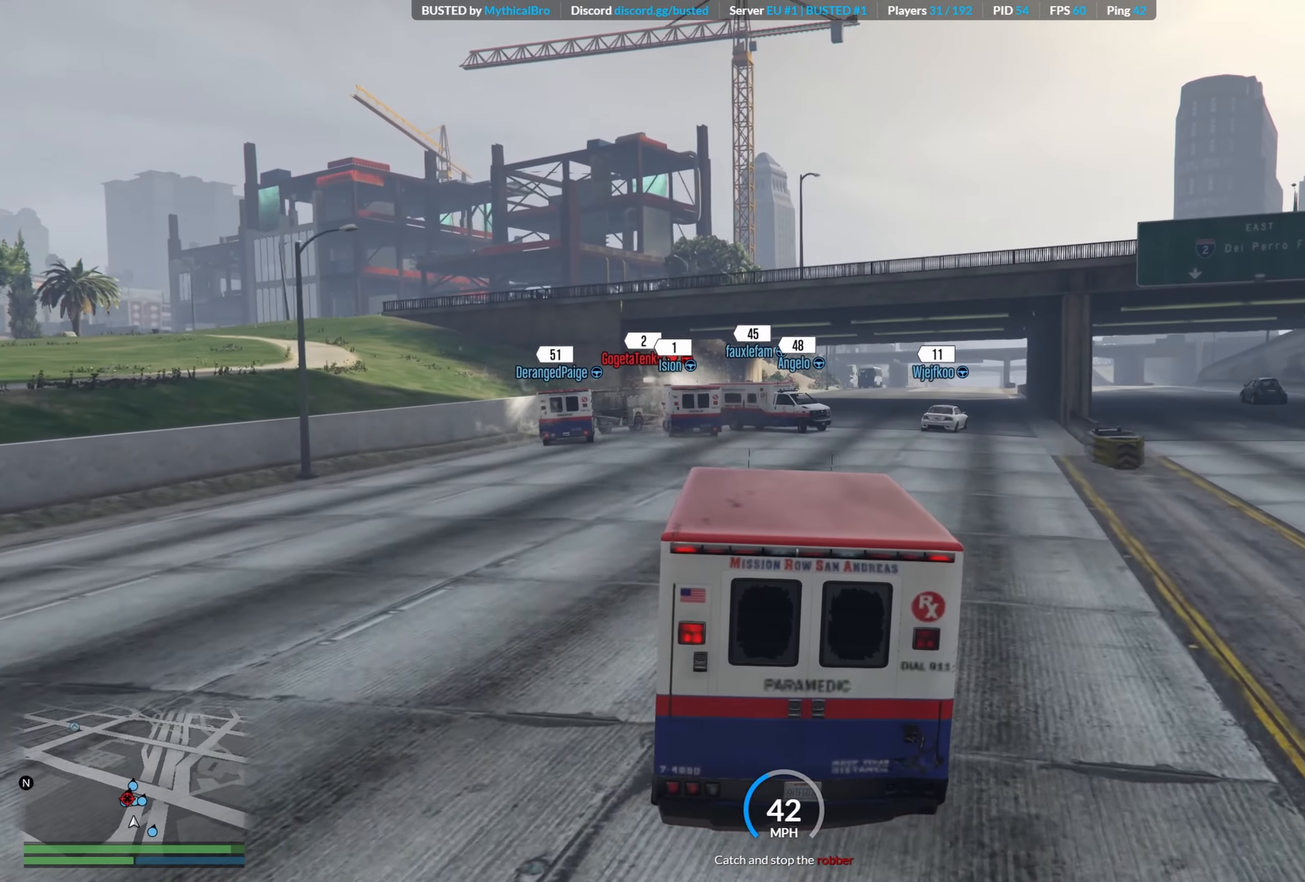
{"buttons": ["R2"], "left_stick": "center", "right_stick": "center", "events": []}
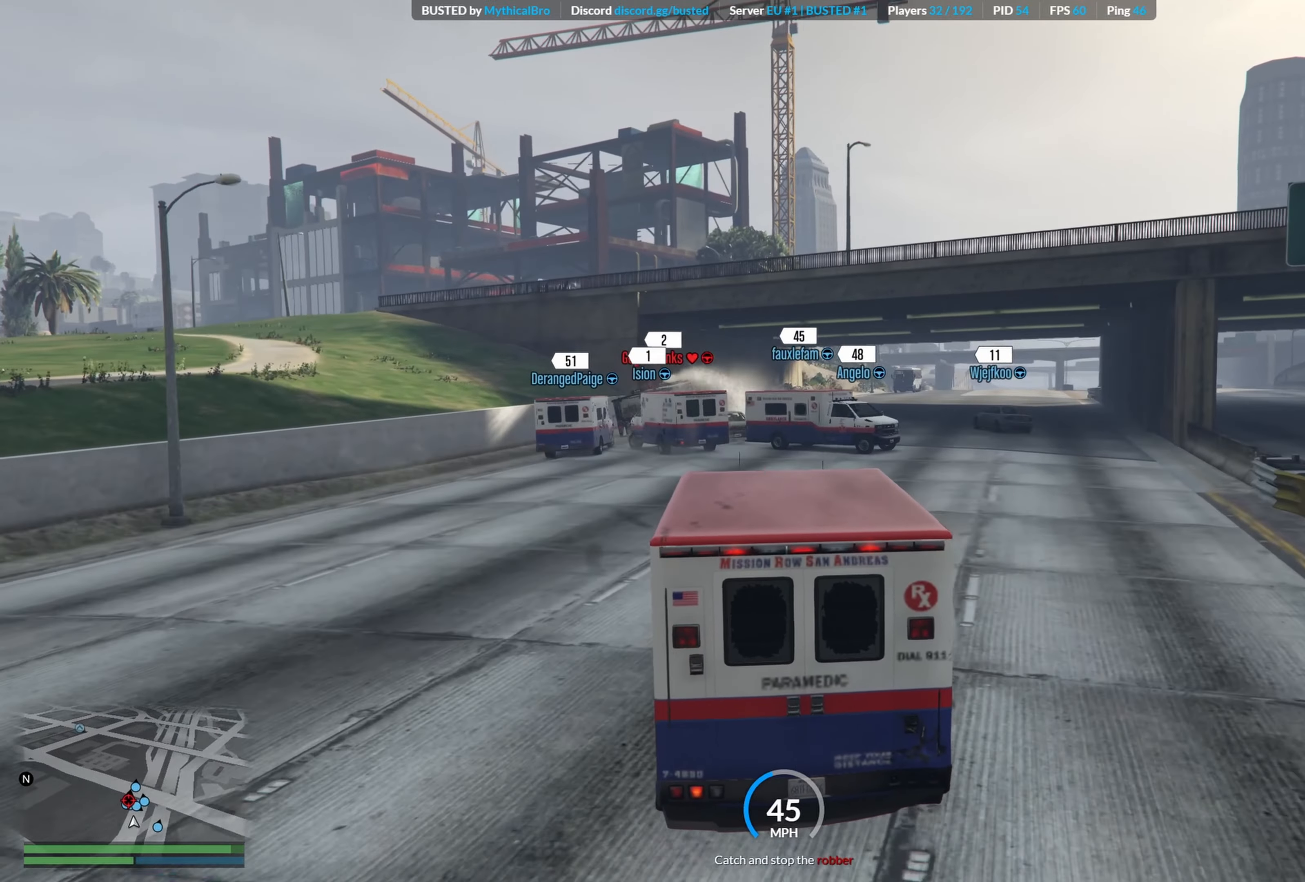
{"buttons": [], "left_stick": "left", "right_stick": "center", "events": [[83, "left_stick", "right"], [183, "R2", "up"], [417, "left_stick", "left"]]}
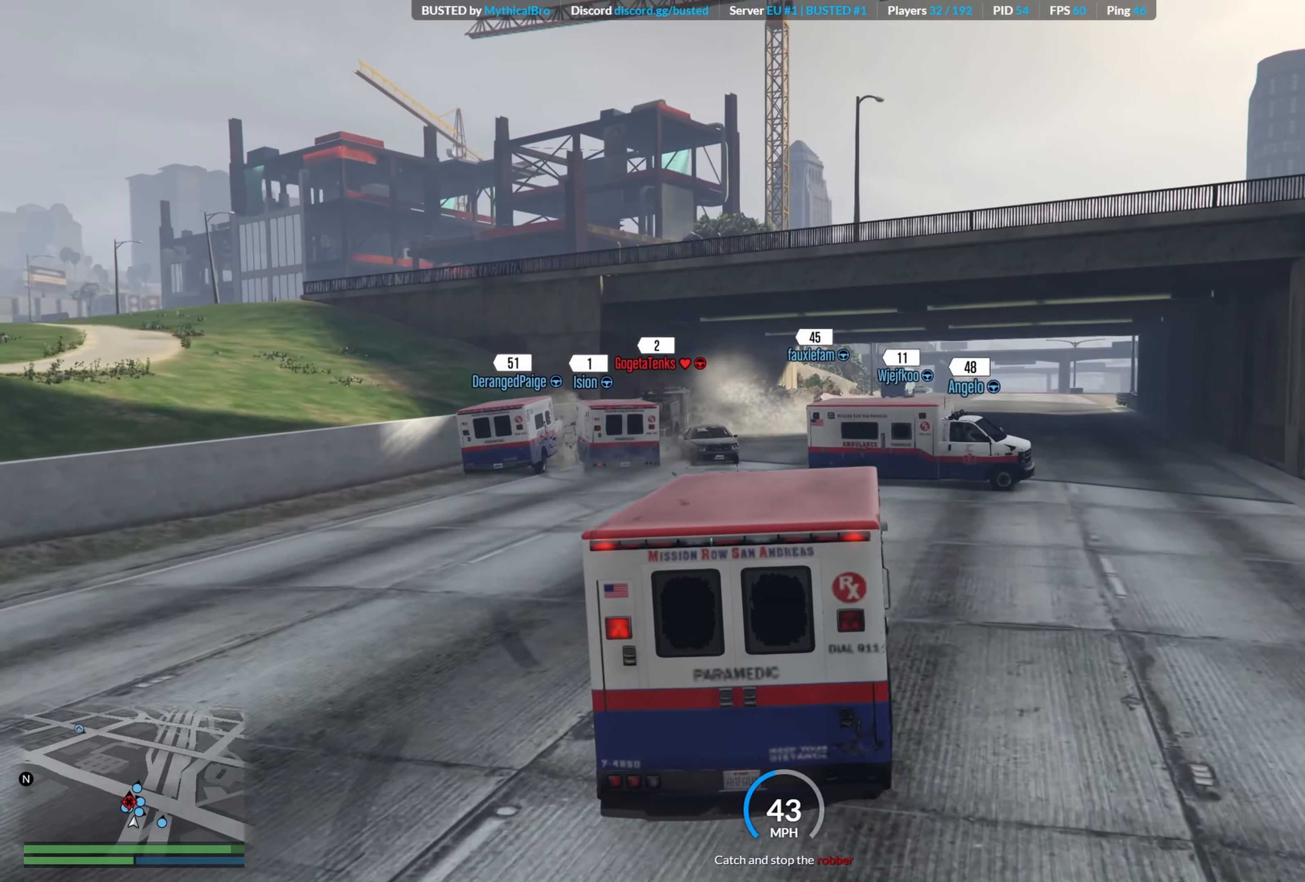
{"buttons": ["R2"], "left_stick": "right", "right_stick": "center", "events": [[117, "R2", "down"], [233, "left_stick", "center"], [300, "left_stick", "right"]]}